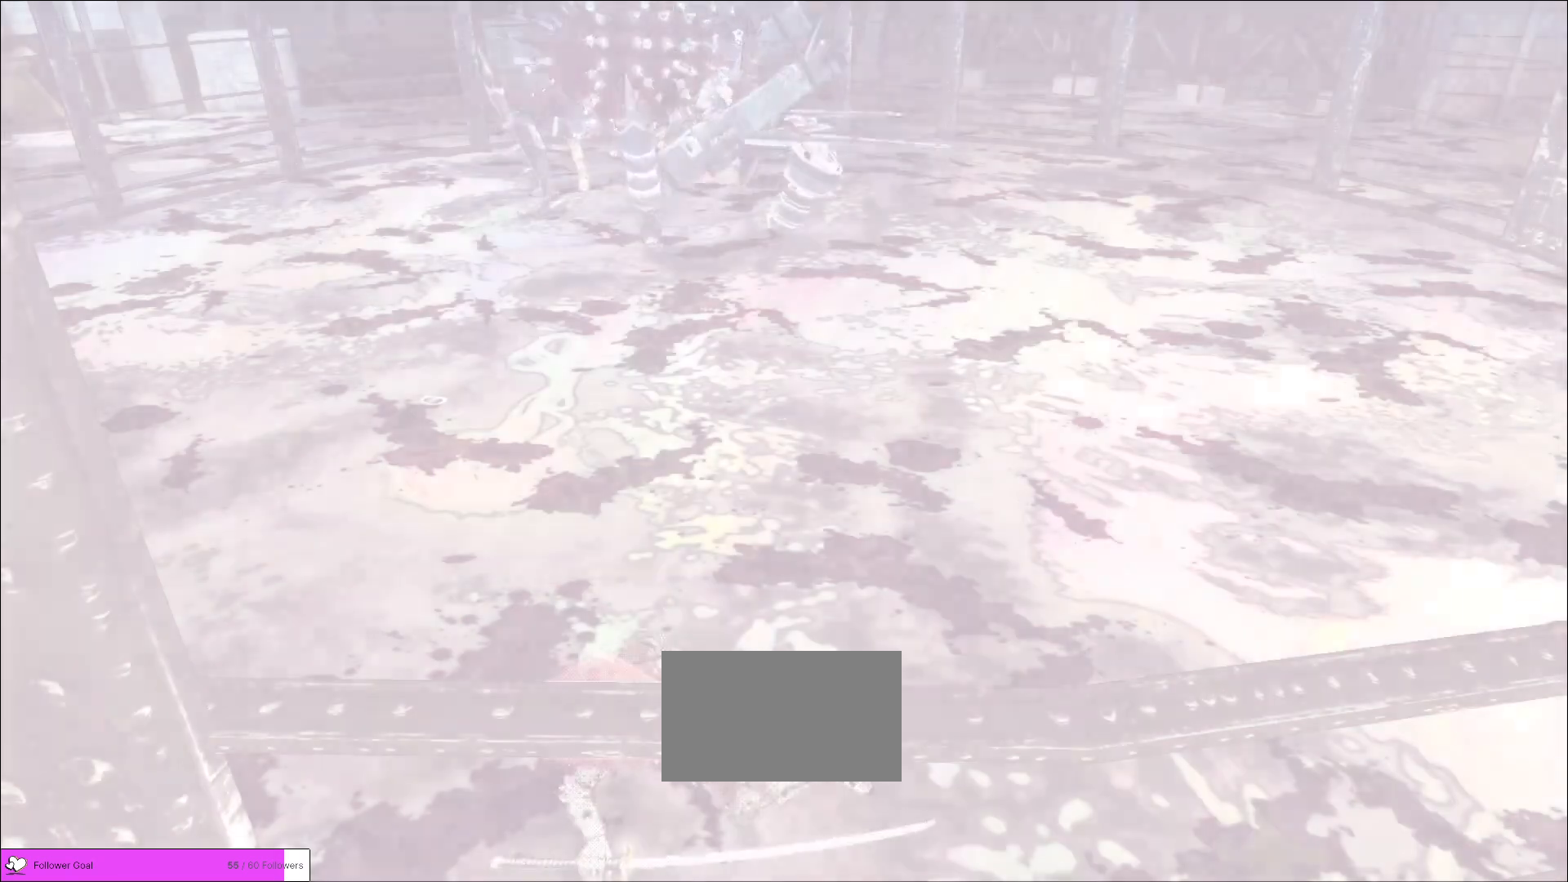
Gameplay with keyboard and mouse; each line is a JSON object with the keys and mouse buttons held at the frame after it. "events" lists presses ("down") and releases ("up") of "1", "2", "3", "4", "5", "a", "alt", "b", "c", "ctrl", "d", "e", "f", "g", "q", "r", "s", "shift", "space", "t", "tab", "v", "w", "x", "z", "mouse_left", "mouse_wheel", "mouse_right", "mouse_mb4" and "mouse_mb5" between this image and that frame as [ms after this image, input, new state], when the widget could be followed in between. "mouse_left", "mouse_wheel", "mouse_right", "mouse_mb4", "mouse_mb5" = the "left", "wheel", "right", "mb4", "mb5" buttons of the "mouse" list. No other keys are recorded. "wheel" means that the mouse wheel is clicked or scrolled. Not read: mouse_move.
{"keys": [], "mouse": [], "events": []}
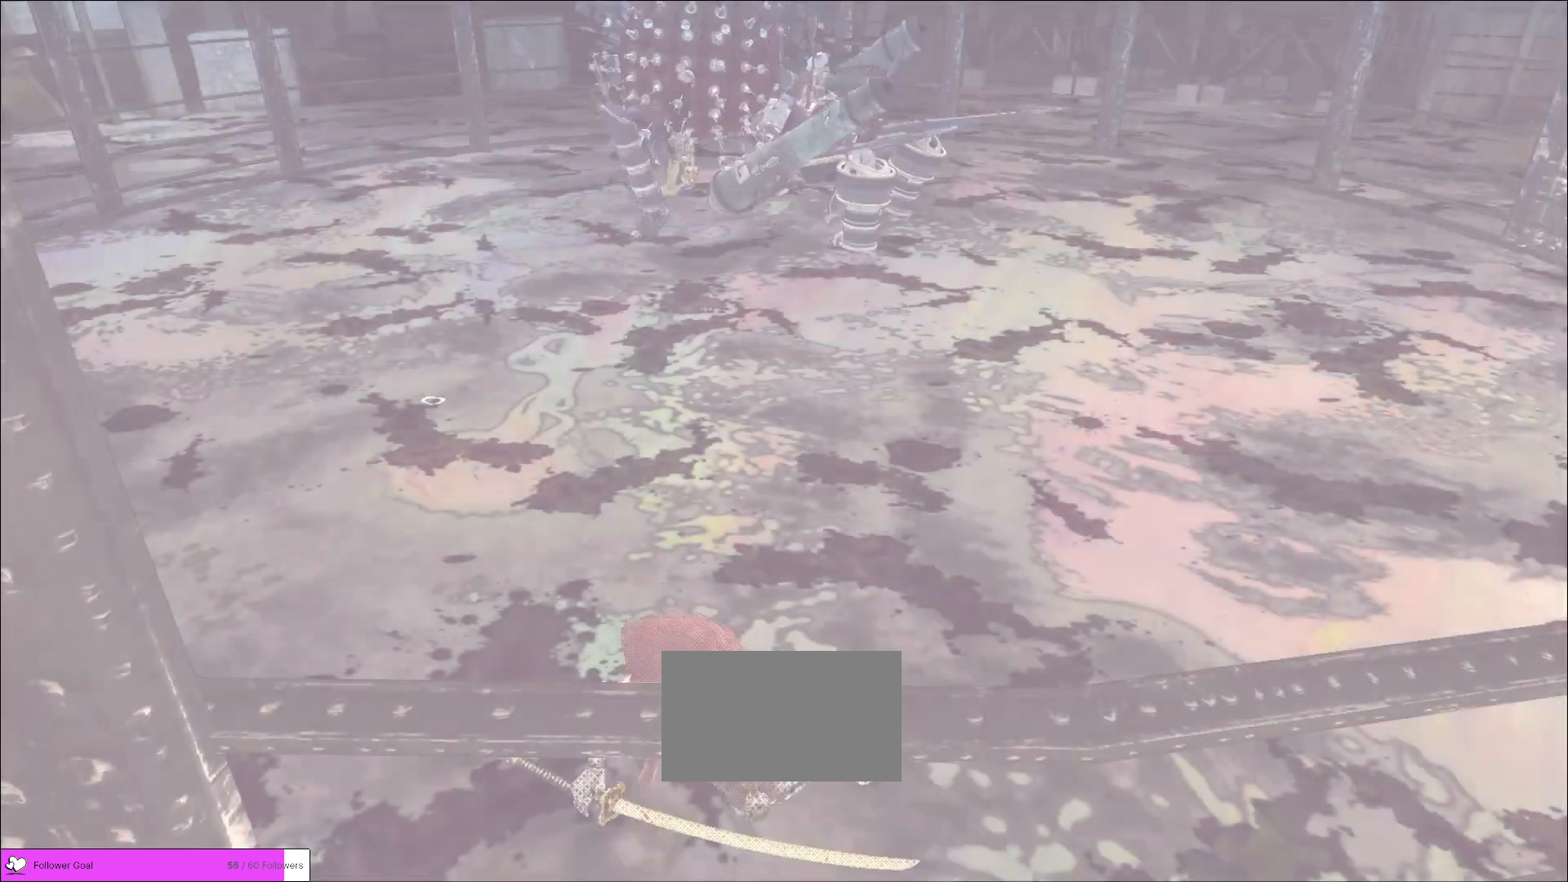
{"keys": [], "mouse": [], "events": []}
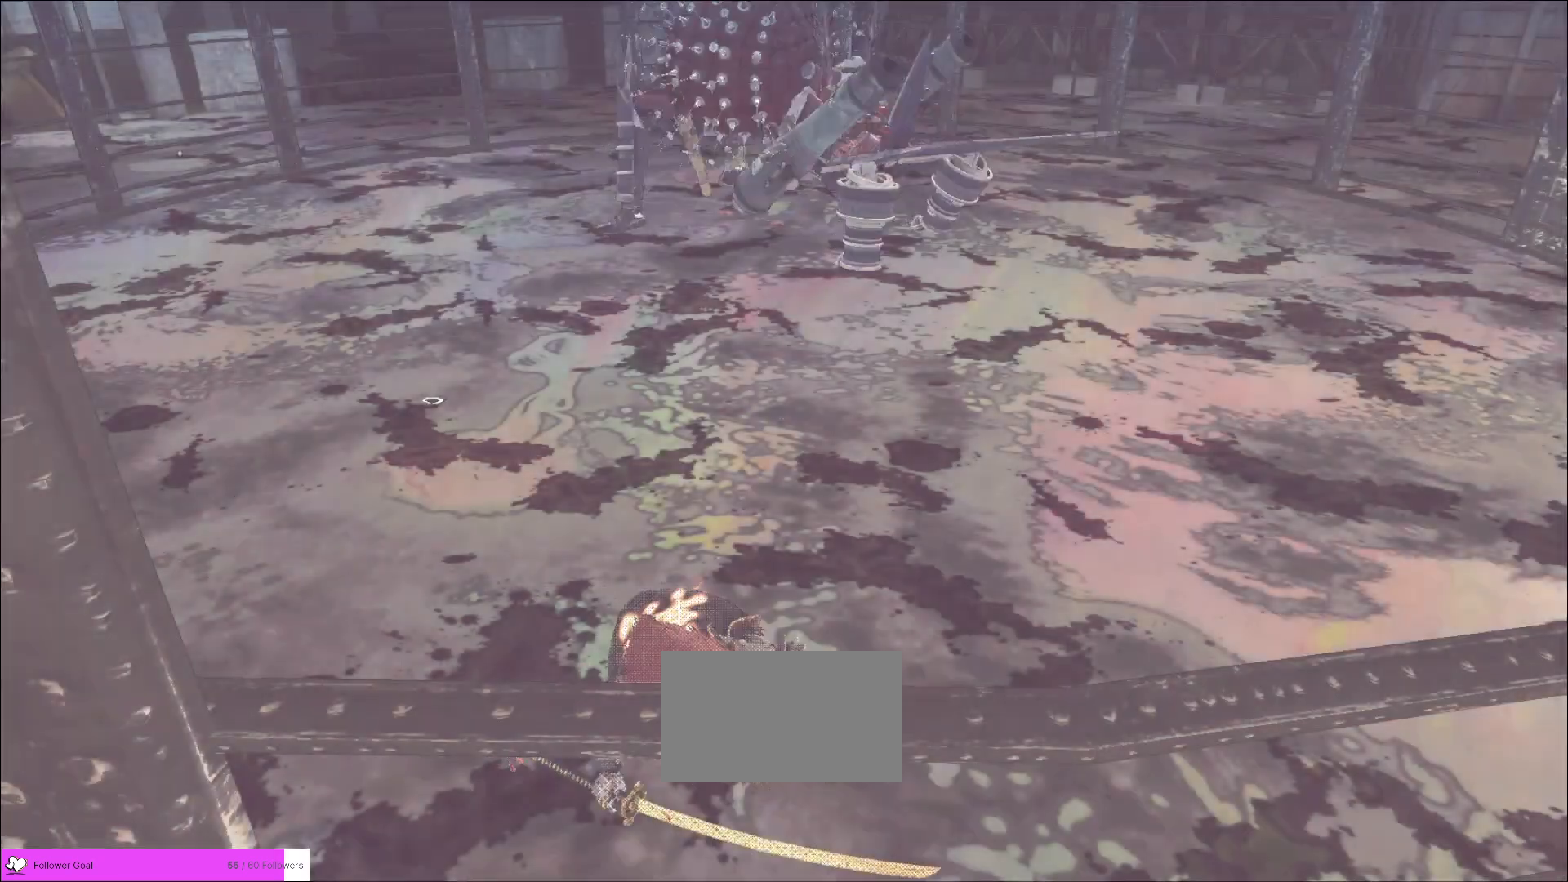
{"keys": [], "mouse": [], "events": []}
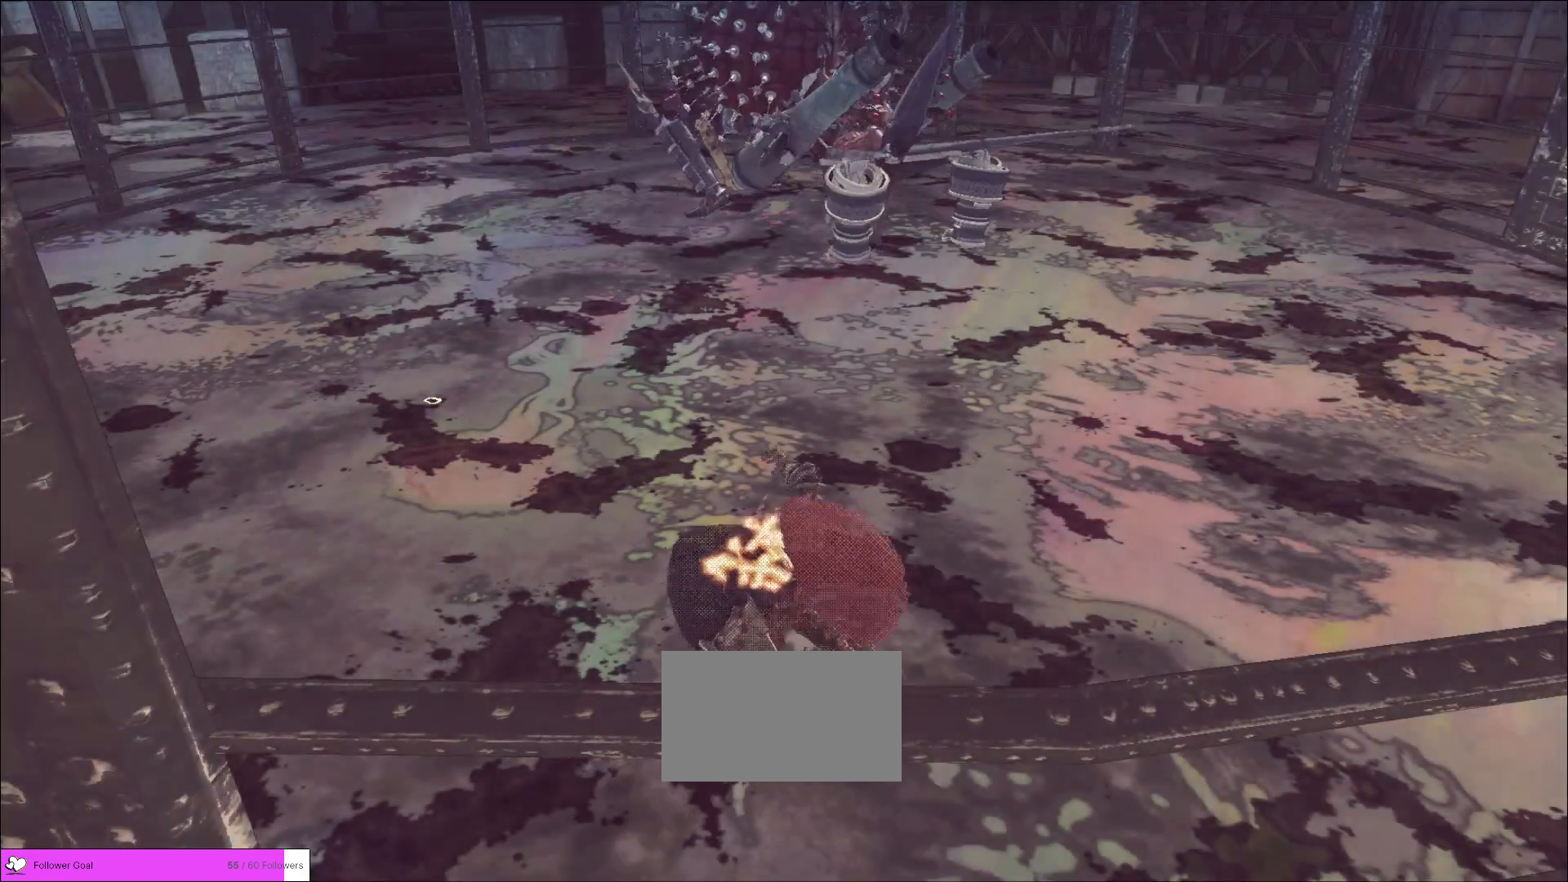
{"keys": ["w"], "mouse": [], "events": [[400, "w", "down"]]}
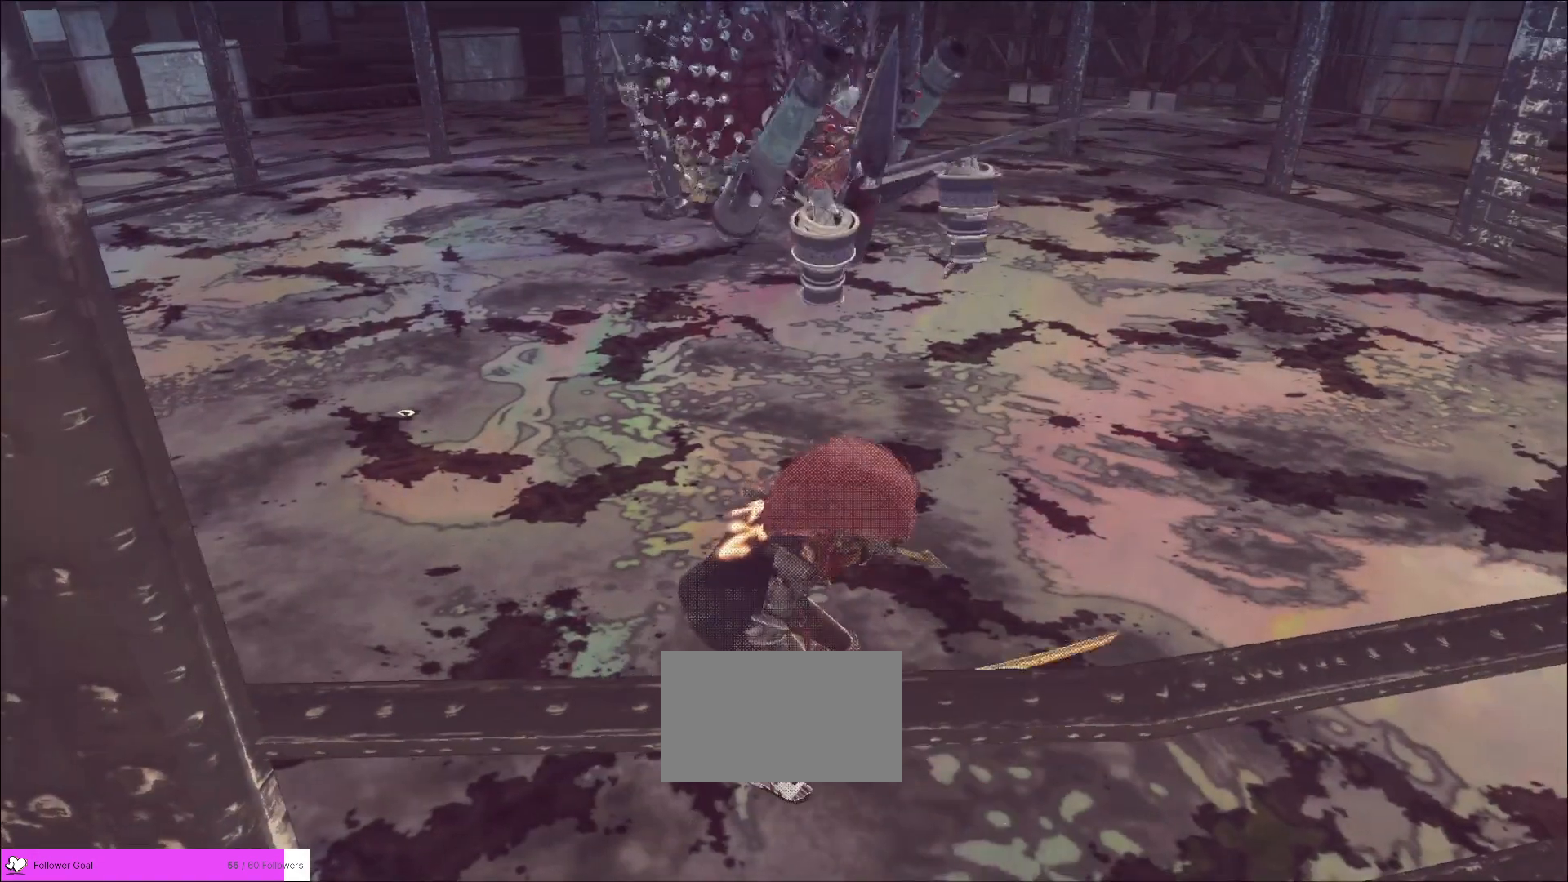
{"keys": ["w"], "mouse": [], "events": []}
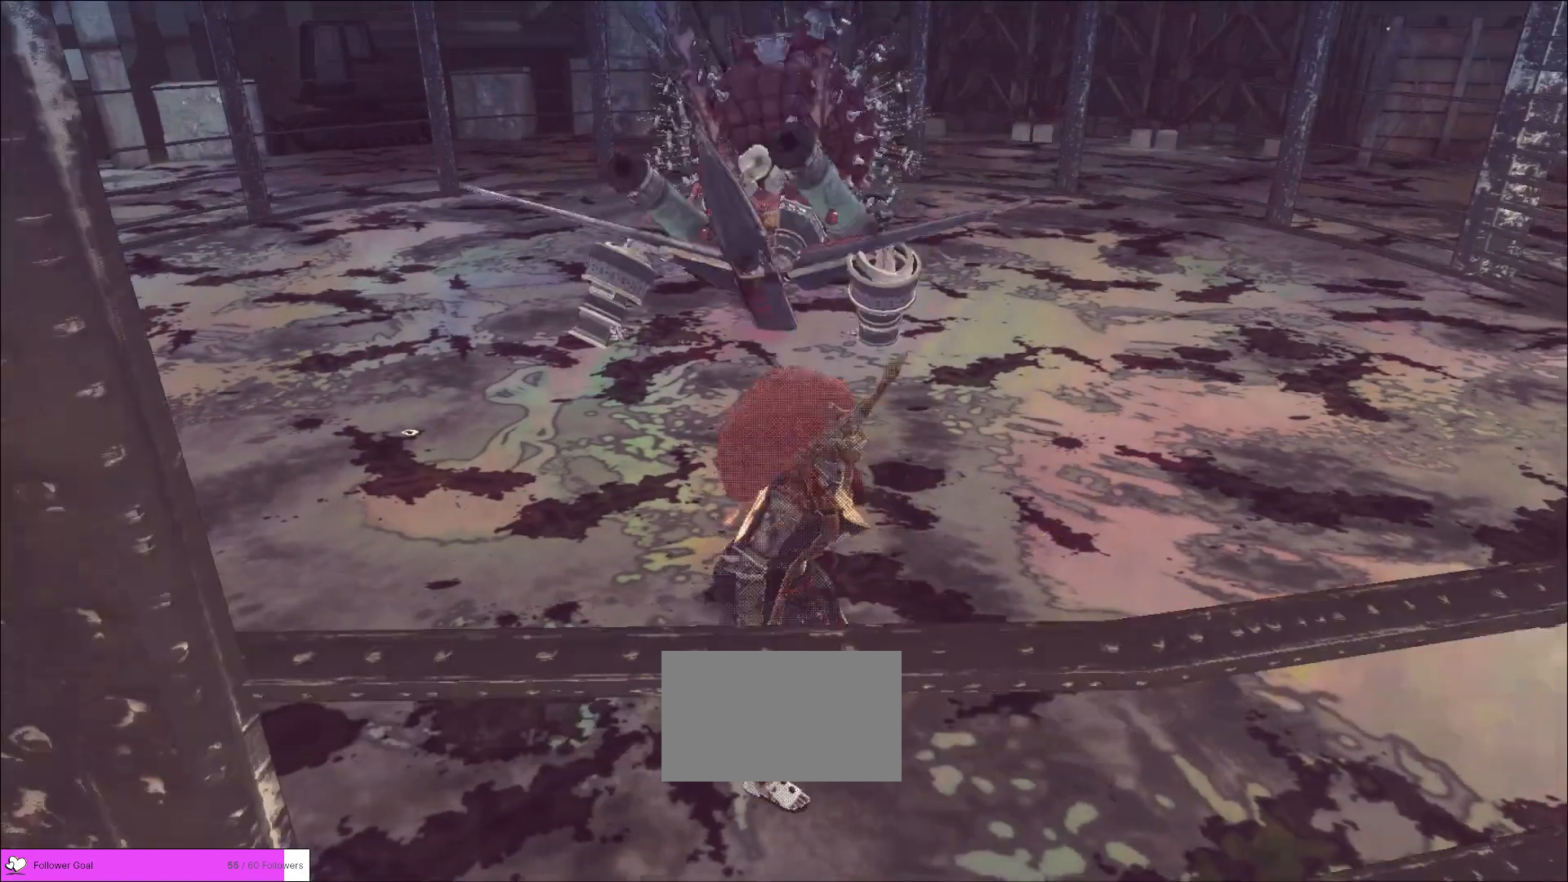
{"keys": ["w"], "mouse": [], "events": [[80, "a", "down"], [240, "a", "up"]]}
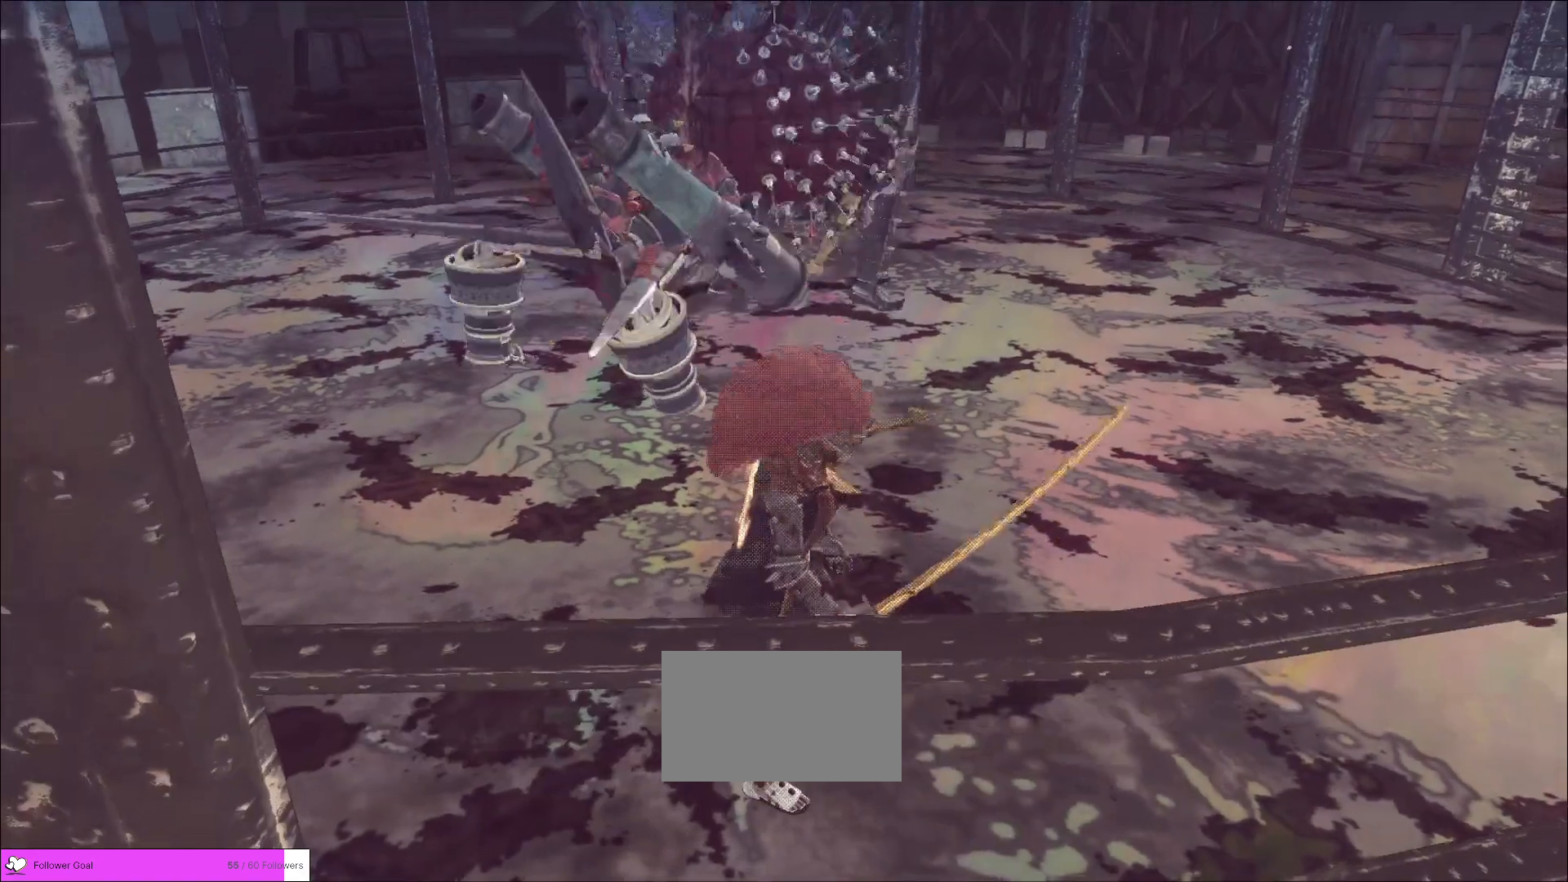
{"keys": ["w"], "mouse": [], "events": []}
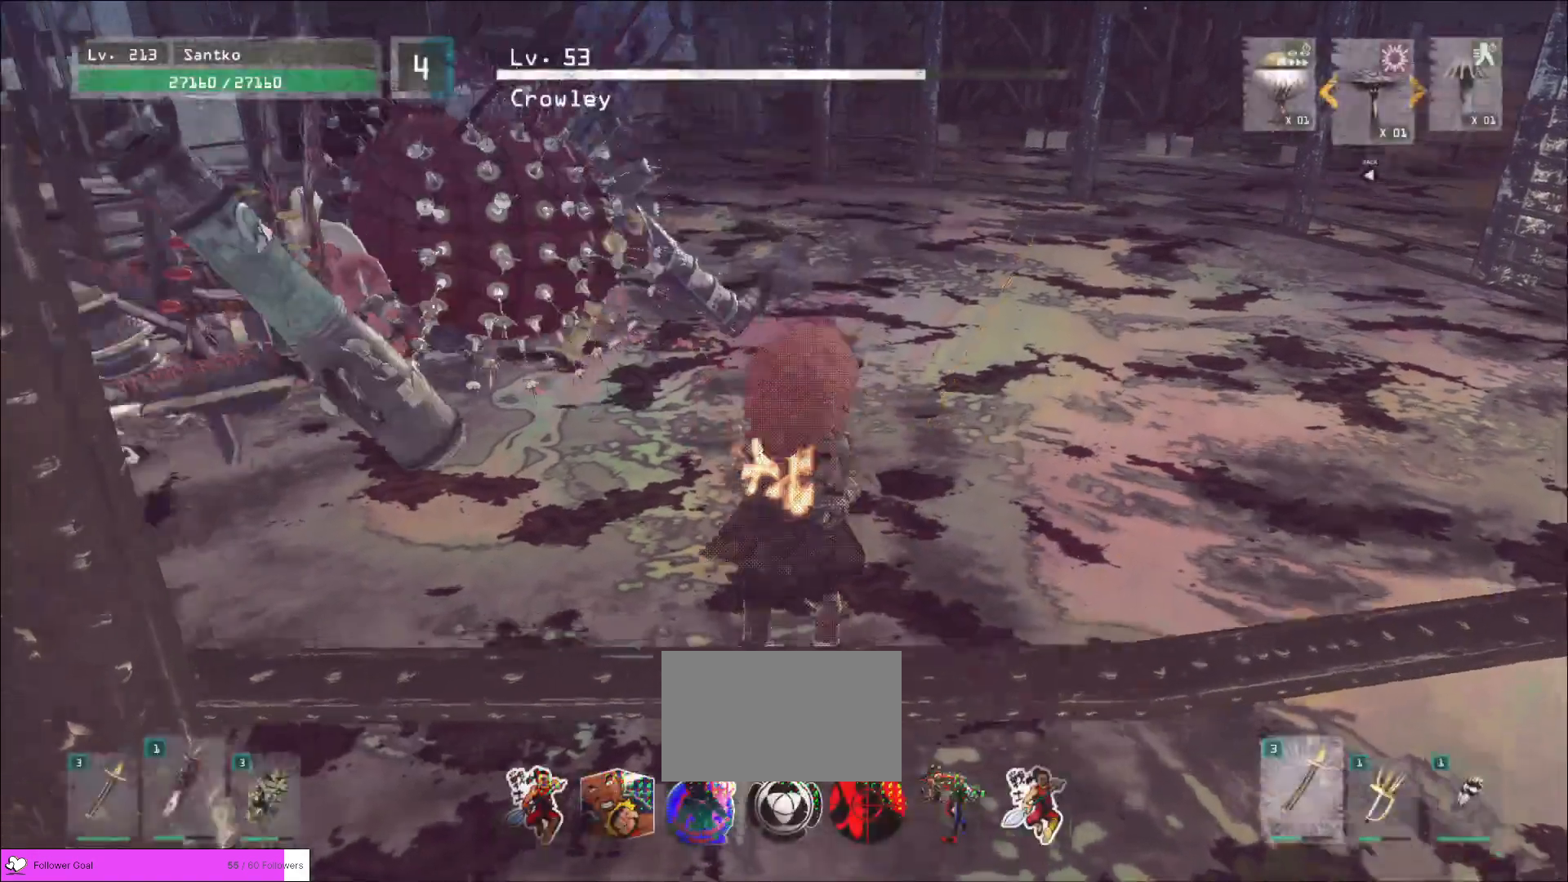
{"keys": ["d", "w"], "mouse": [], "events": [[80, "d", "down"], [280, "ctrl", "down"], [400, "ctrl", "up"]]}
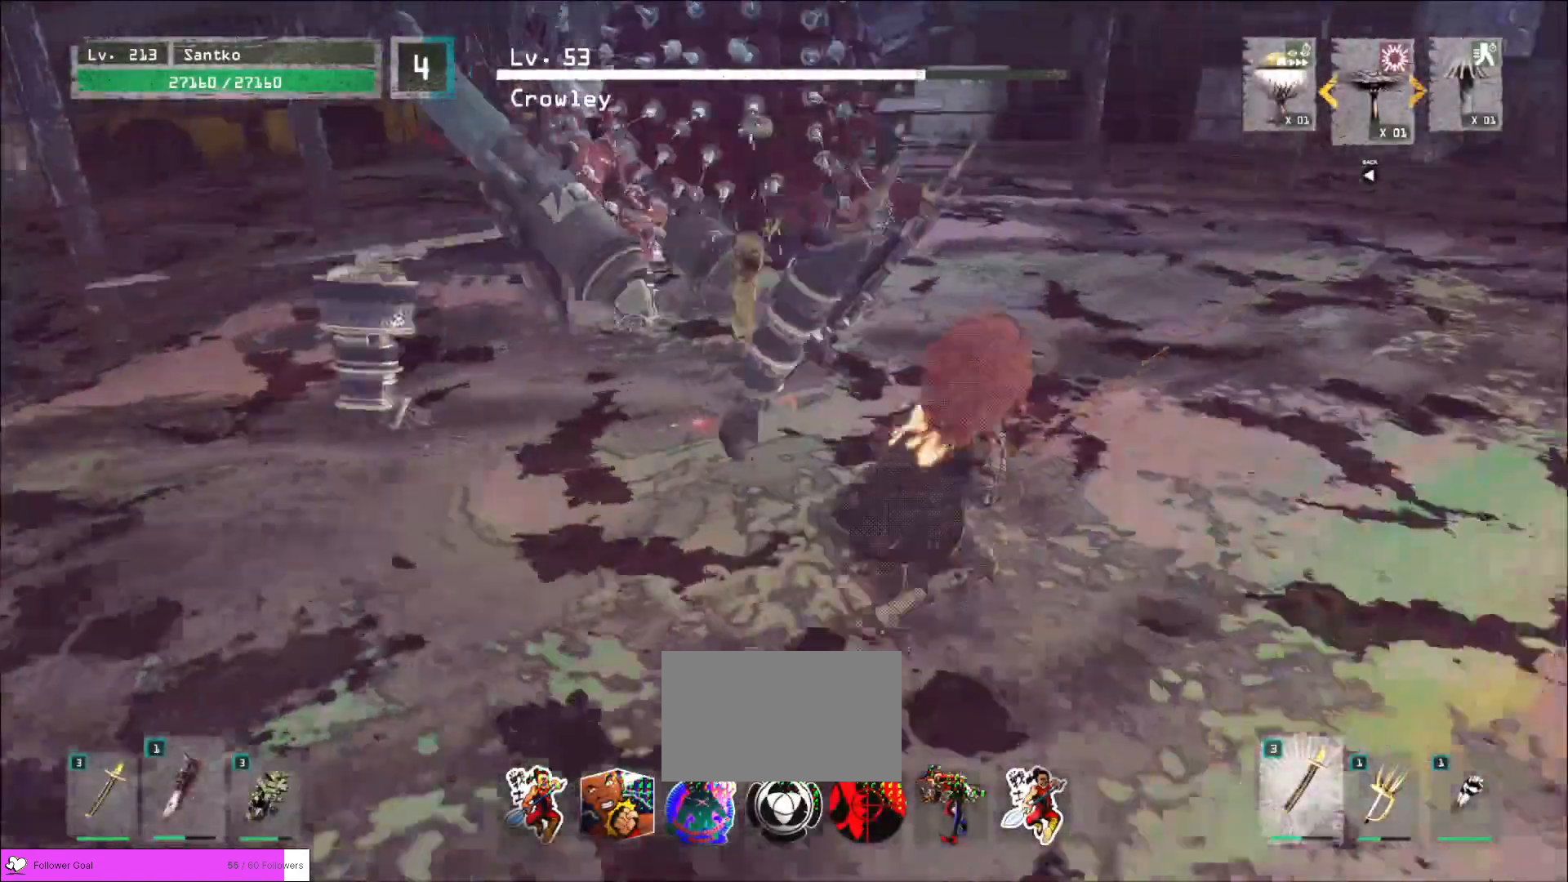
{"keys": ["shift", "w"], "mouse": [], "events": [[160, "d", "up"], [160, "shift", "down"], [240, "mouse_right", "down"], [320, "mouse_right", "up"]]}
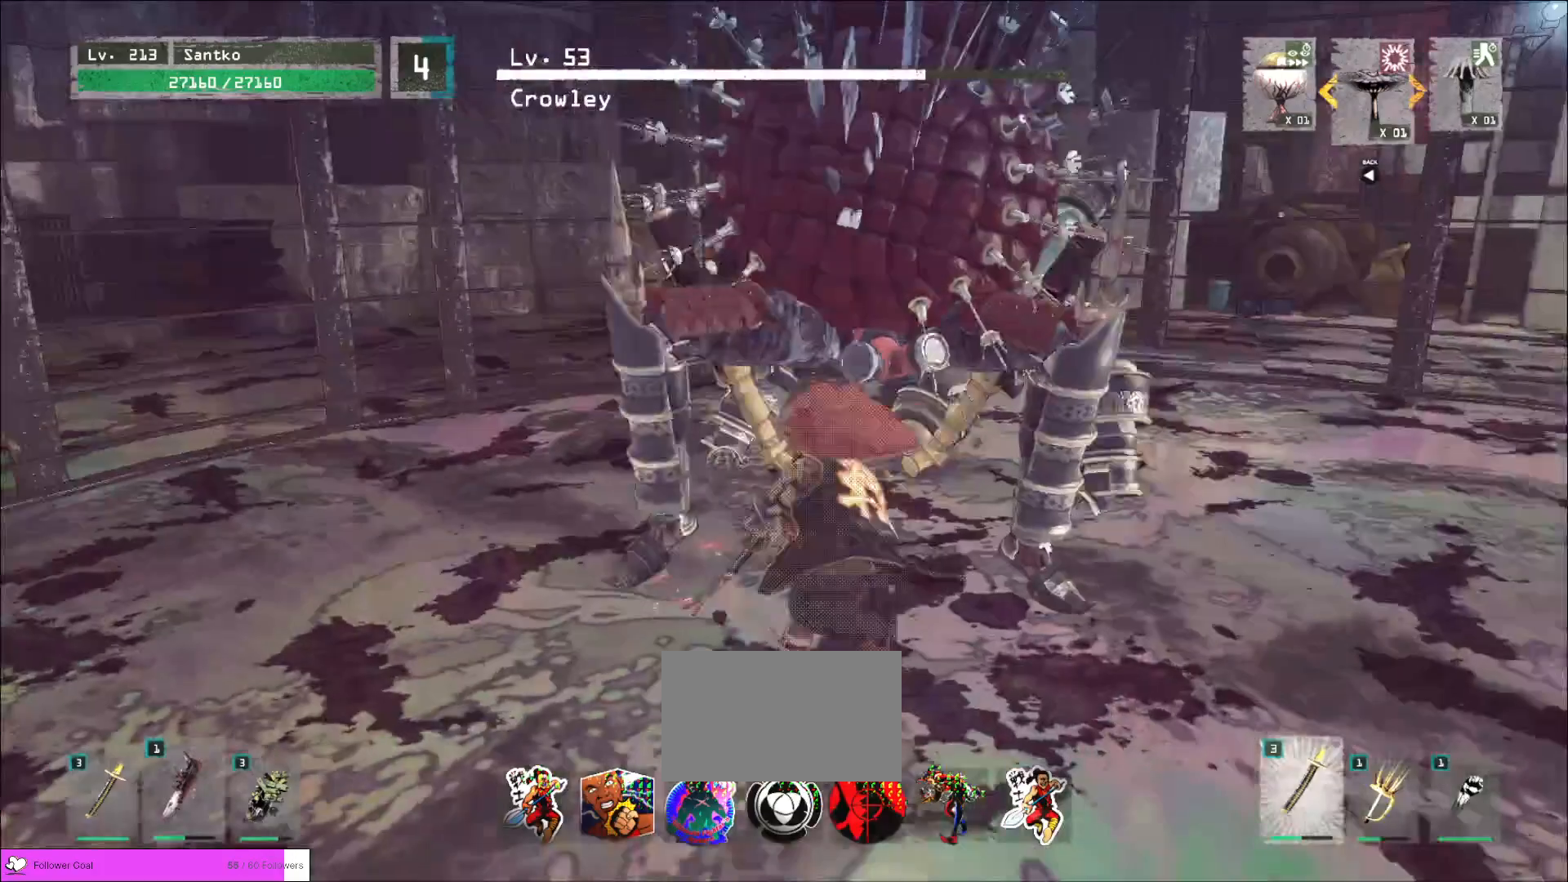
{"keys": ["d", "shift", "w"], "mouse": [], "events": [[200, "d", "down"]]}
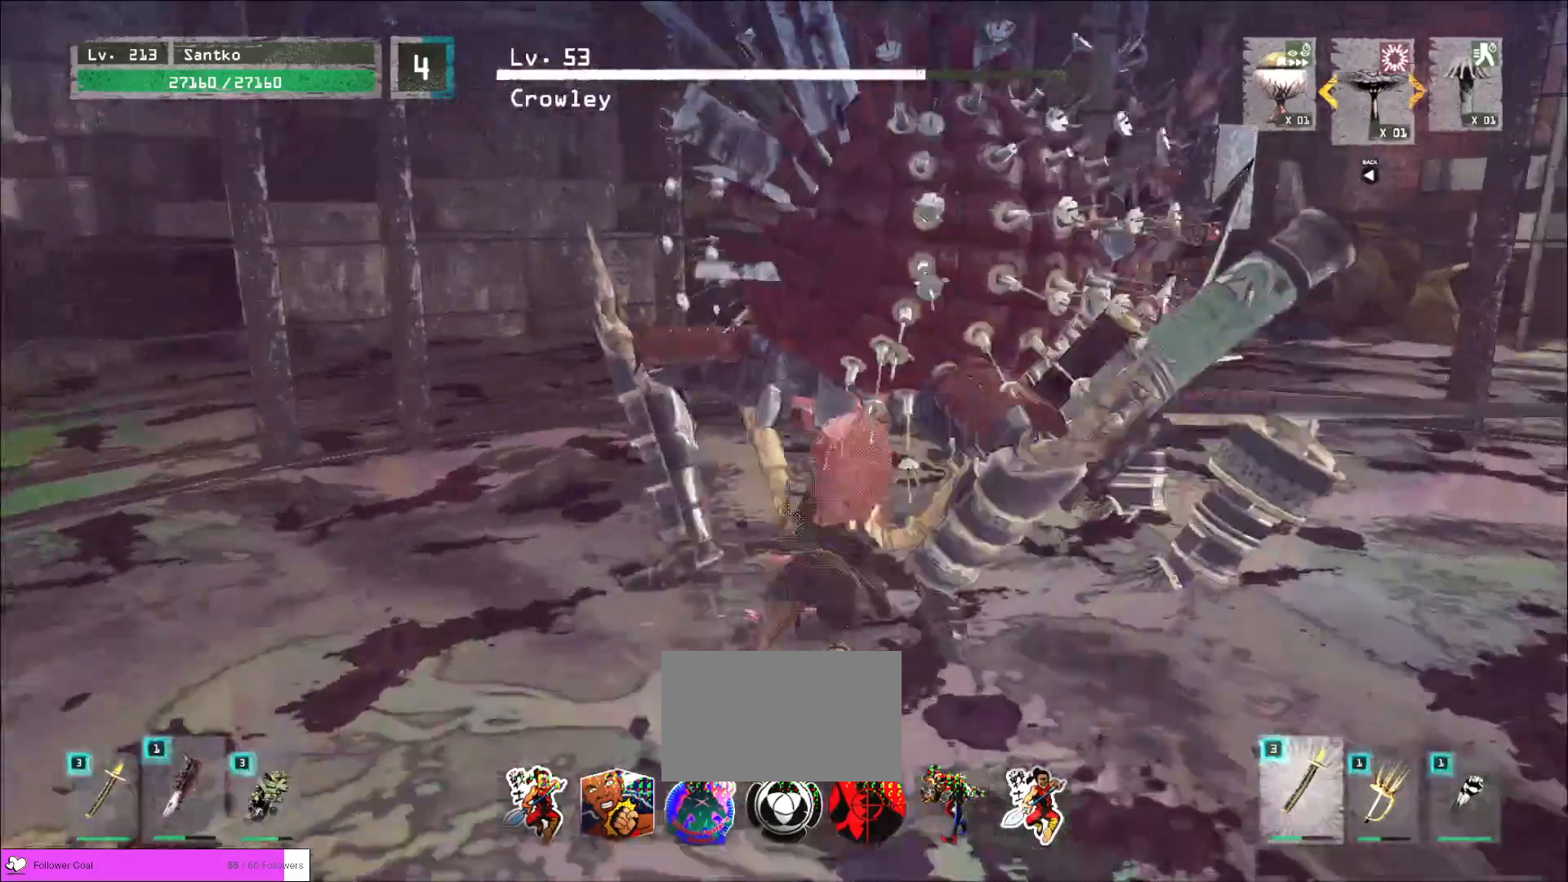
{"keys": ["d", "w"], "mouse": [], "events": [[520, "shift", "up"]]}
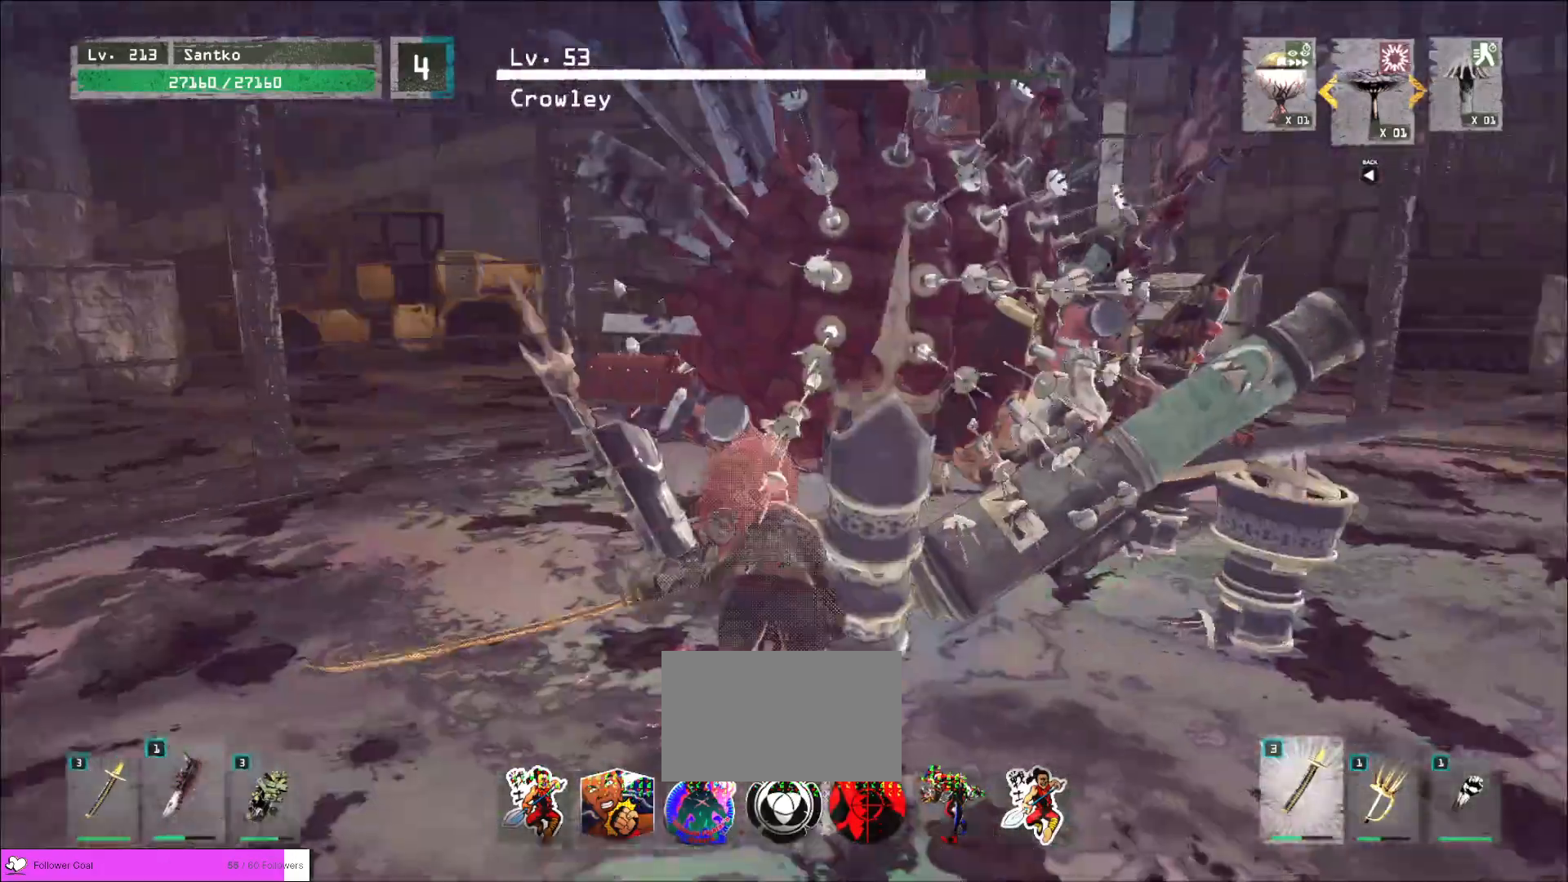
{"keys": ["d", "w"], "mouse": [], "events": []}
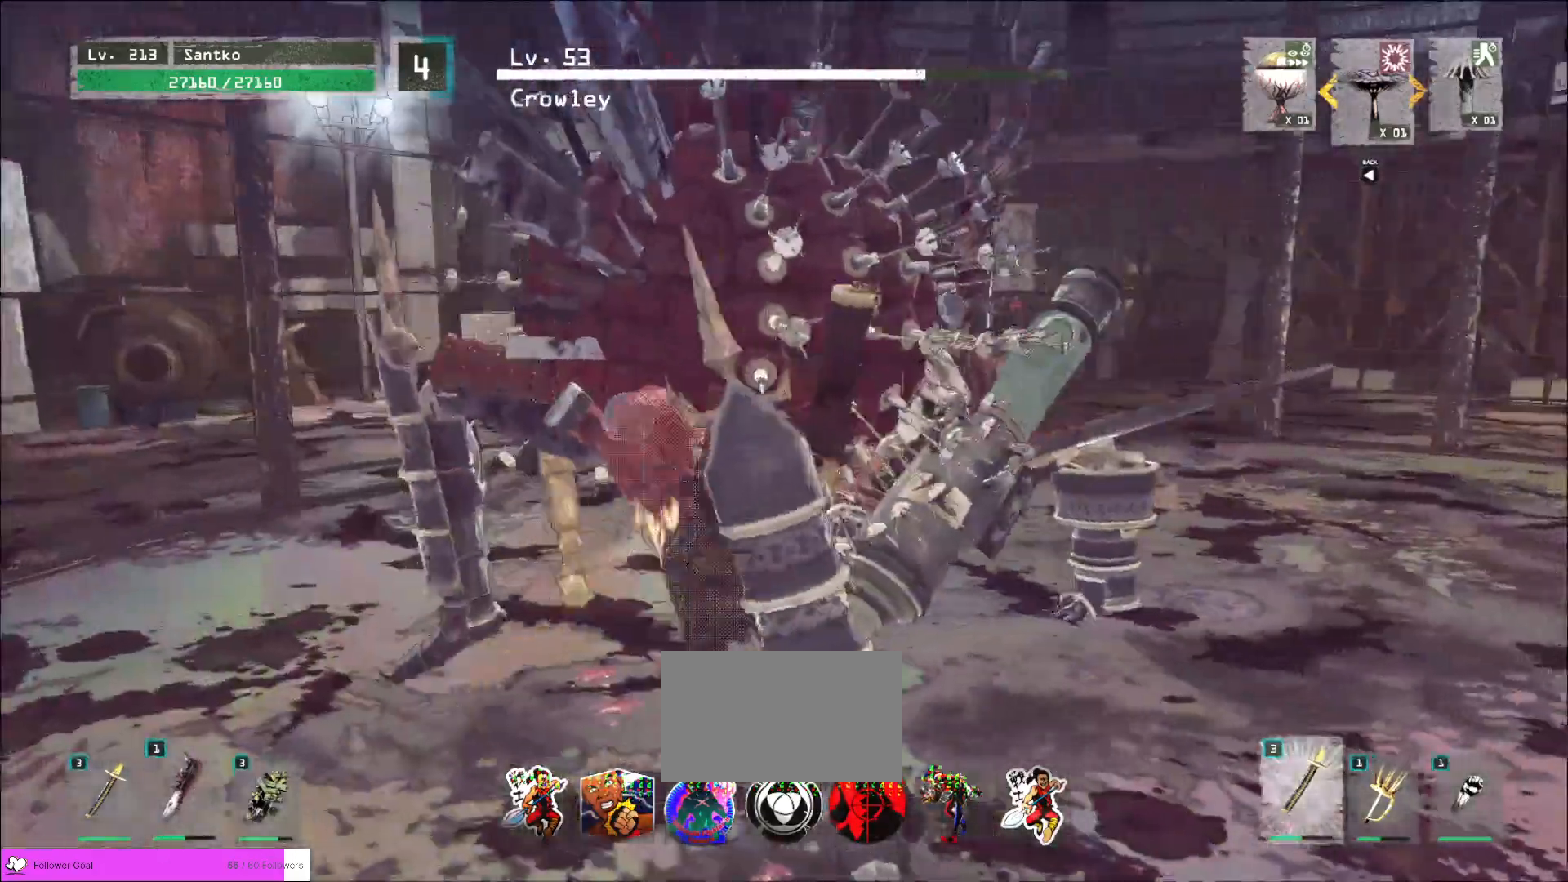
{"keys": [], "mouse": [], "events": [[80, "d", "up"], [80, "w", "up"]]}
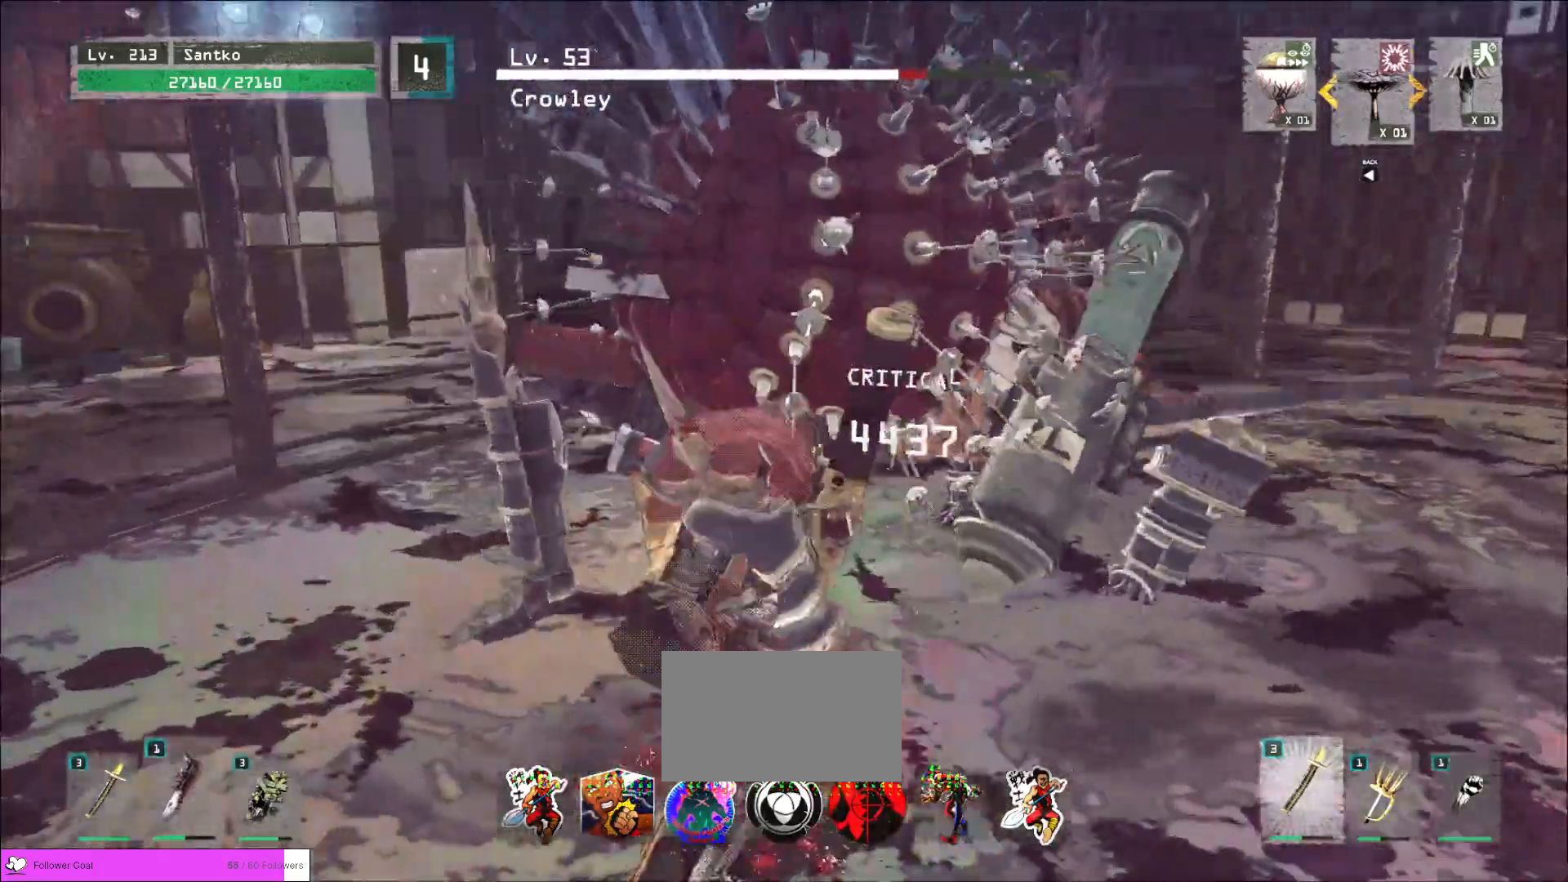
{"keys": [], "mouse": [], "events": []}
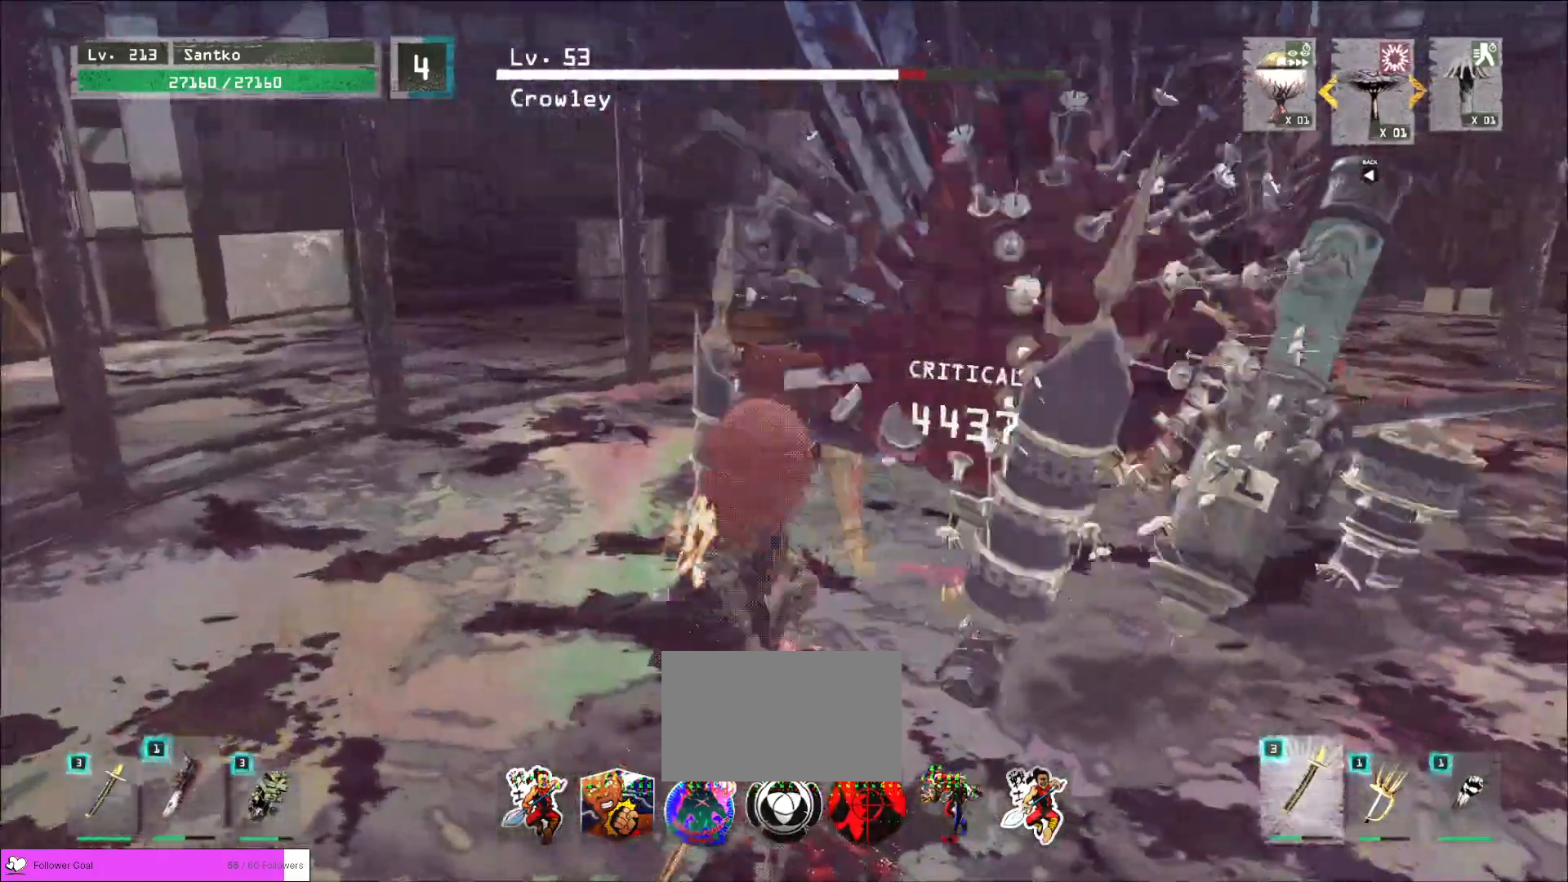
{"keys": ["w"], "mouse": [], "events": [[240, "mouse_left", "down"], [320, "mouse_left", "up"], [520, "w", "down"]]}
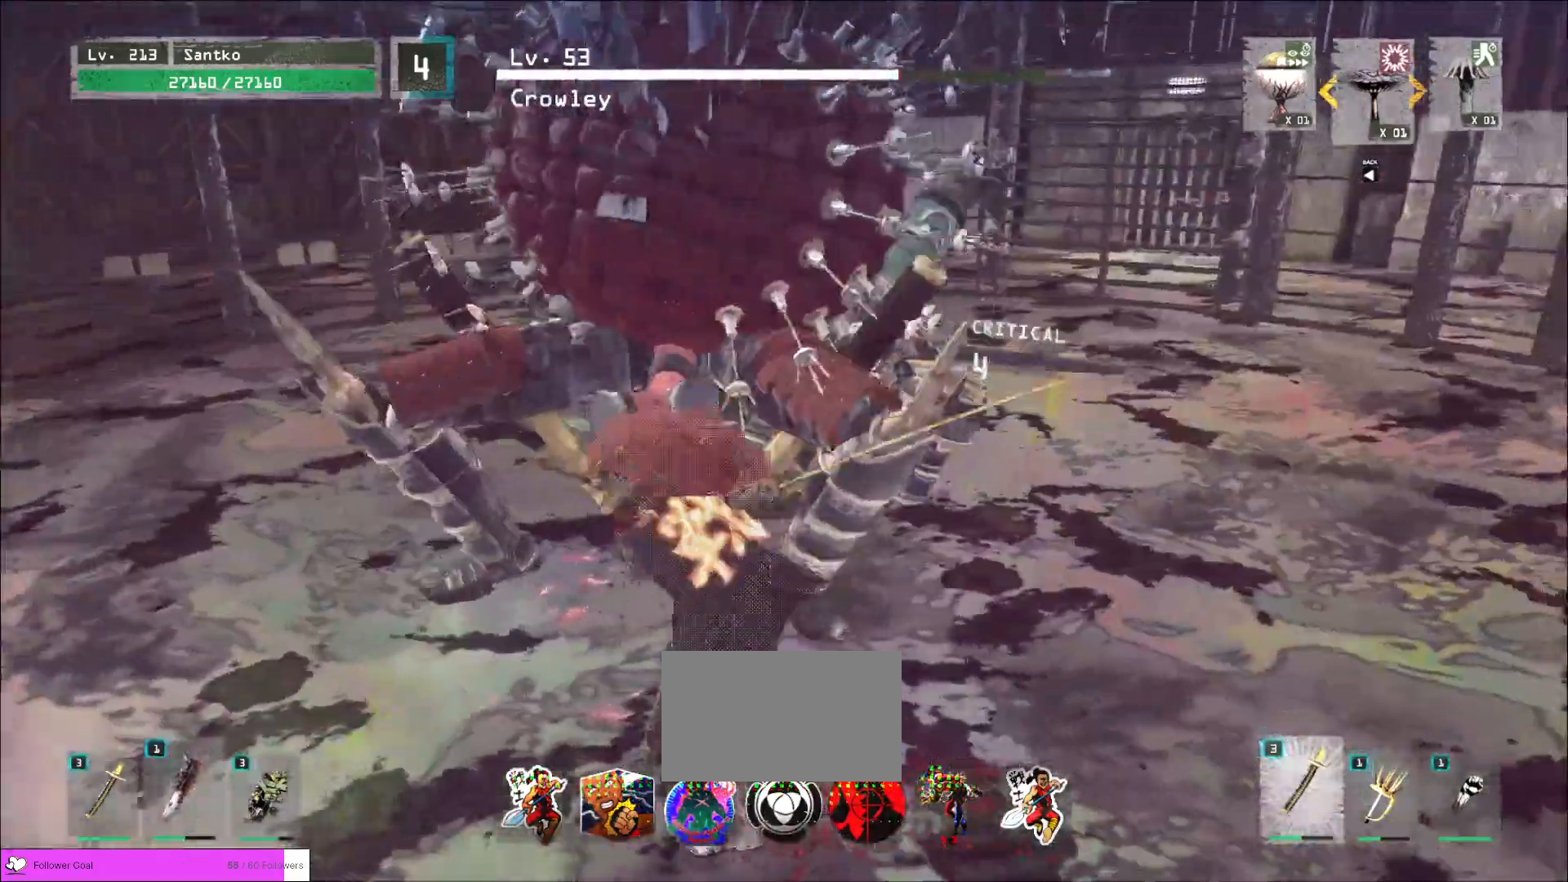
{"keys": [], "mouse": [], "events": [[440, "w", "up"]]}
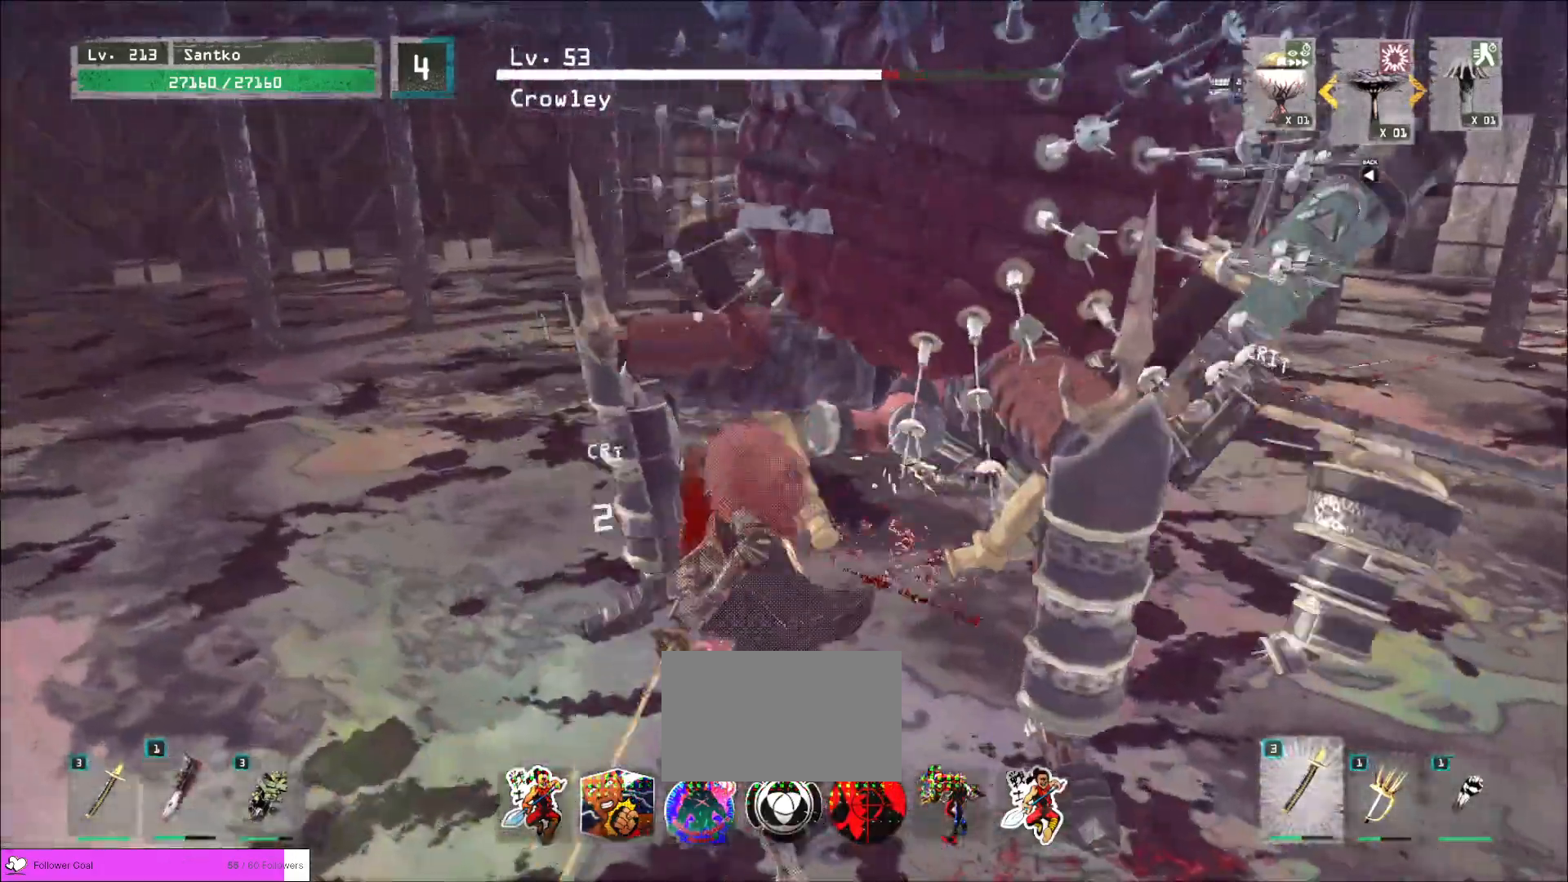
{"keys": ["d", "w"], "mouse": [], "events": [[80, "mouse_left", "down"], [160, "d", "down"], [160, "mouse_left", "up"], [160, "w", "down"]]}
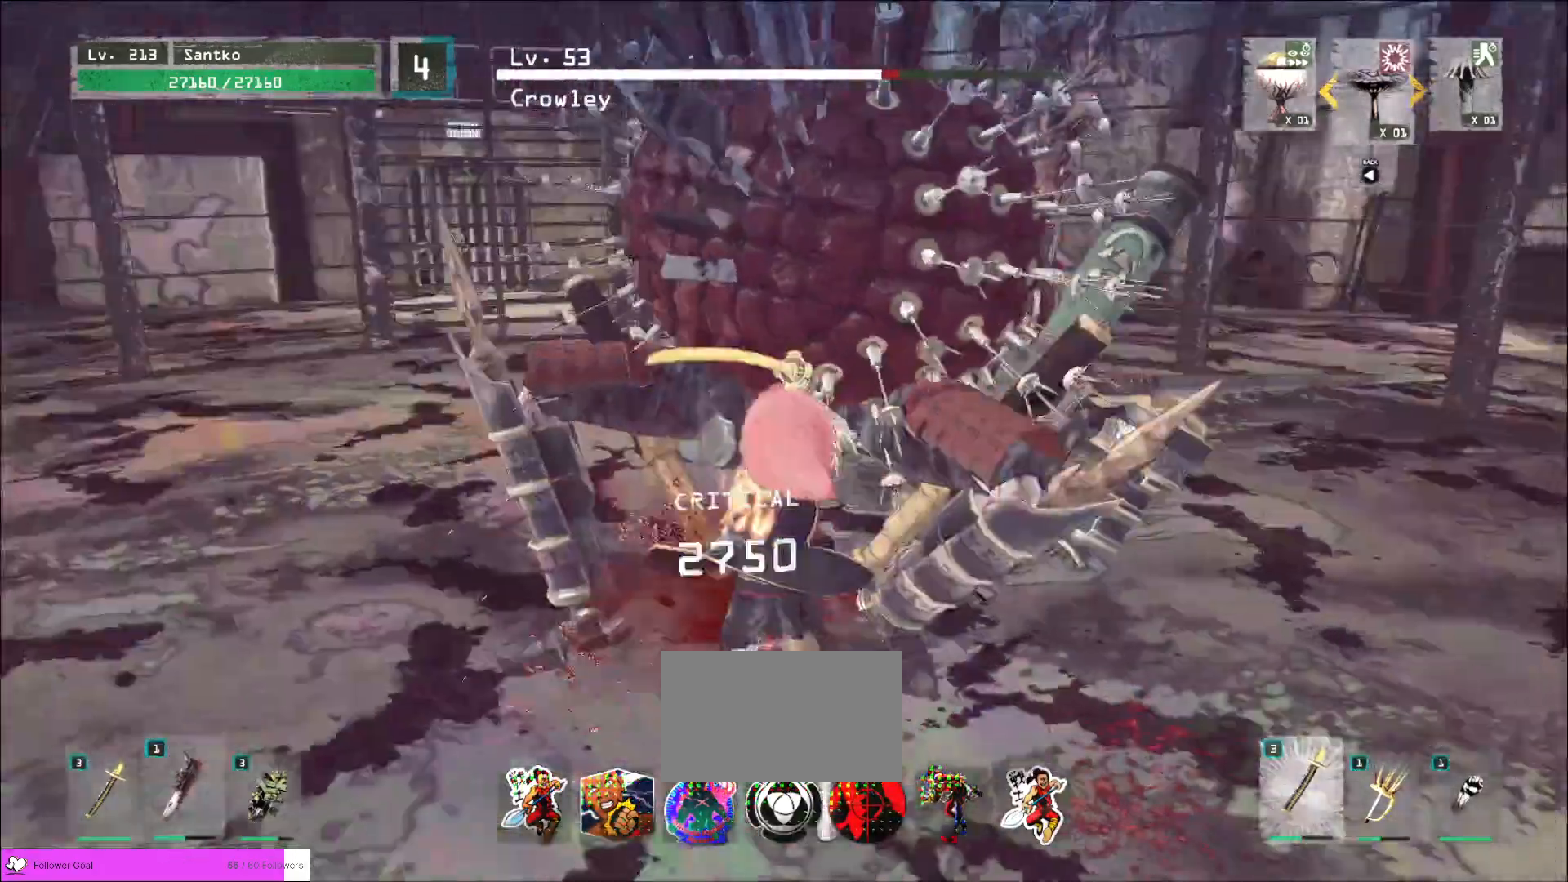
{"keys": [], "mouse": ["wheel"], "events": [[200, "d", "up"], [280, "w", "up"], [320, "mouse_wheel", "down"]]}
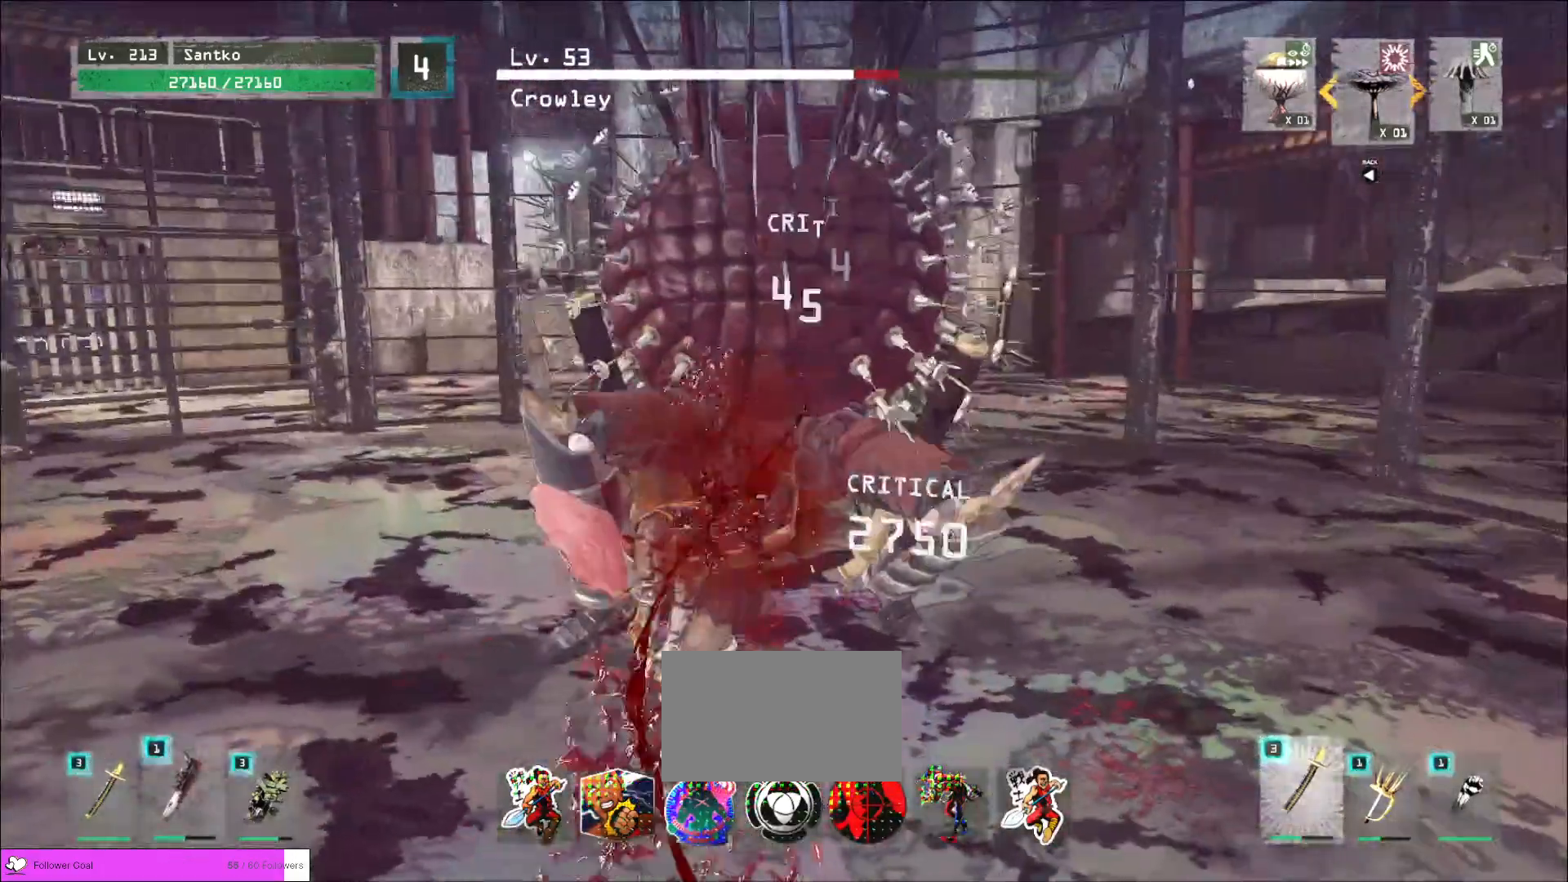
{"keys": [], "mouse": ["wheel"], "events": []}
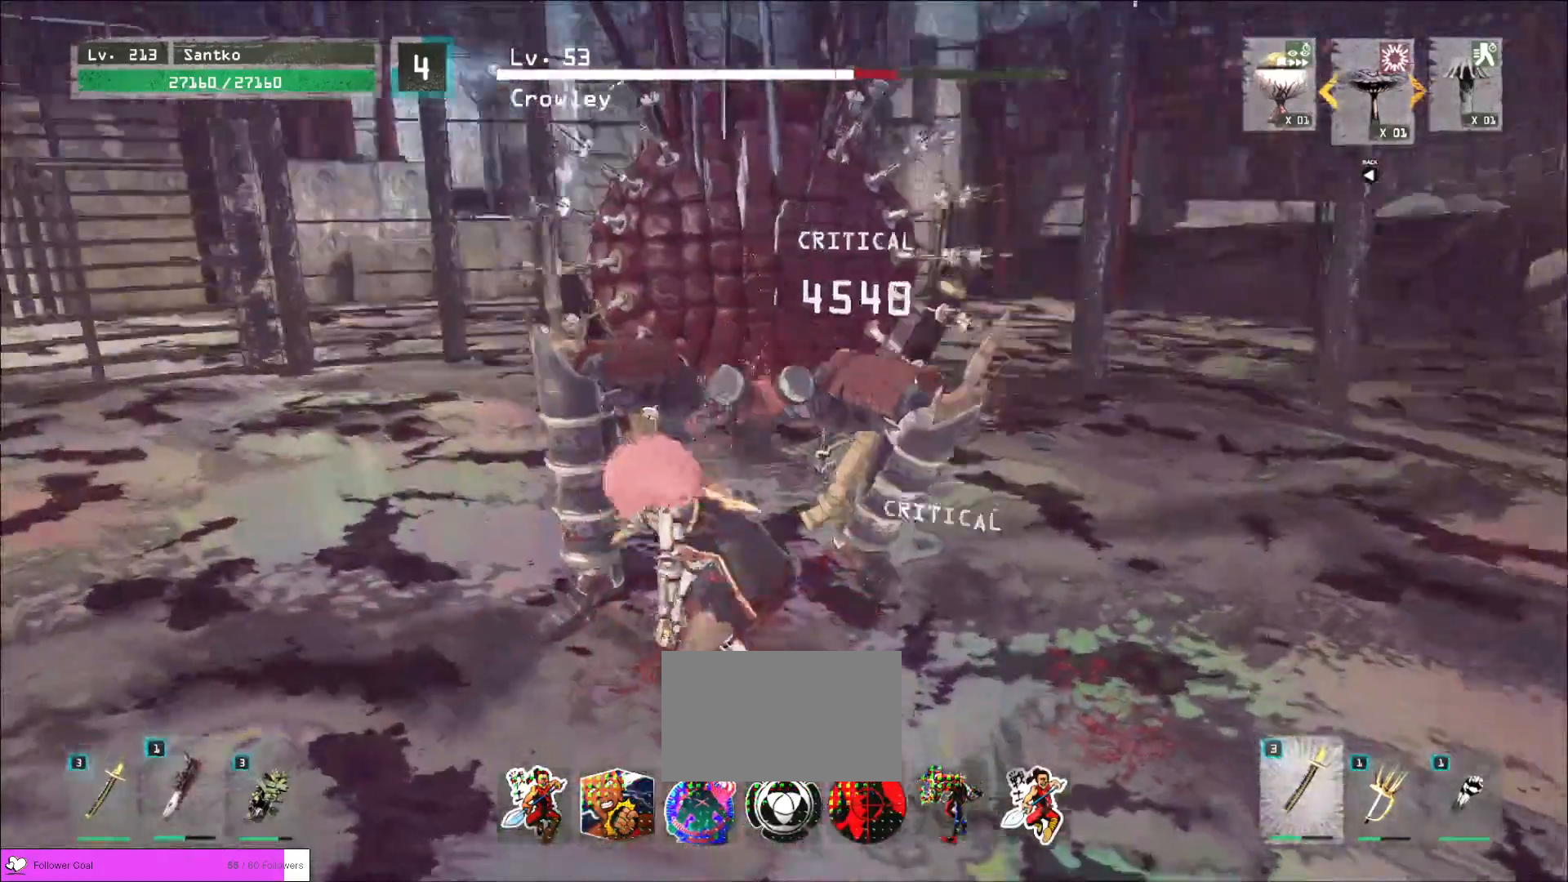
{"keys": ["s"], "mouse": [], "events": [[120, "s", "down"], [200, "mouse_wheel", "up"], [280, "ctrl", "down"], [400, "ctrl", "up"]]}
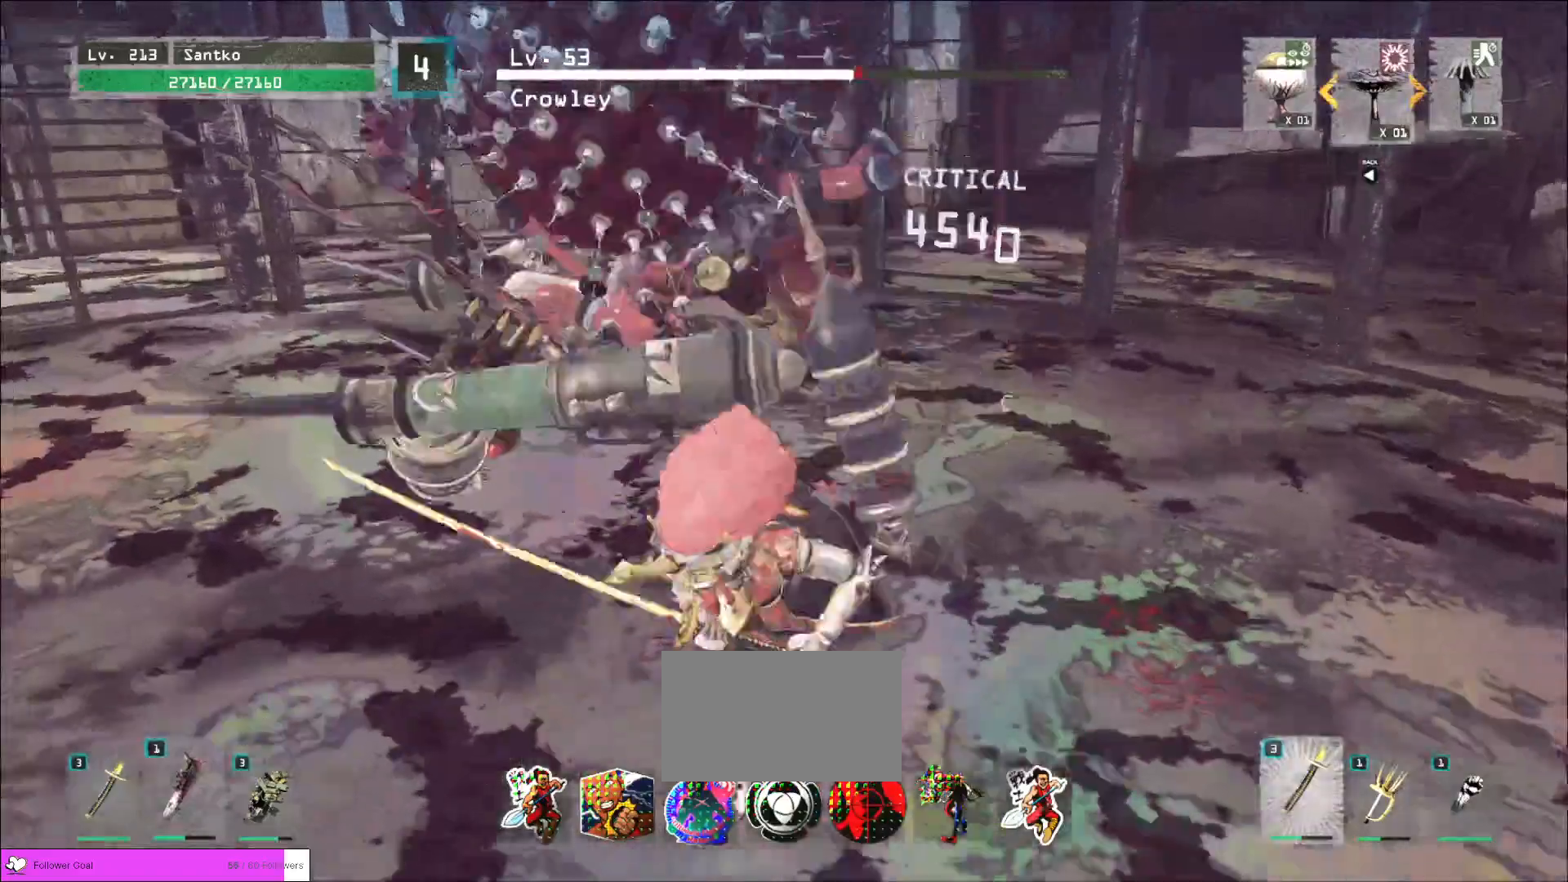
{"keys": ["d"], "mouse": [], "events": [[80, "s", "up"], [200, "a", "down"], [520, "a", "up"], [520, "d", "down"]]}
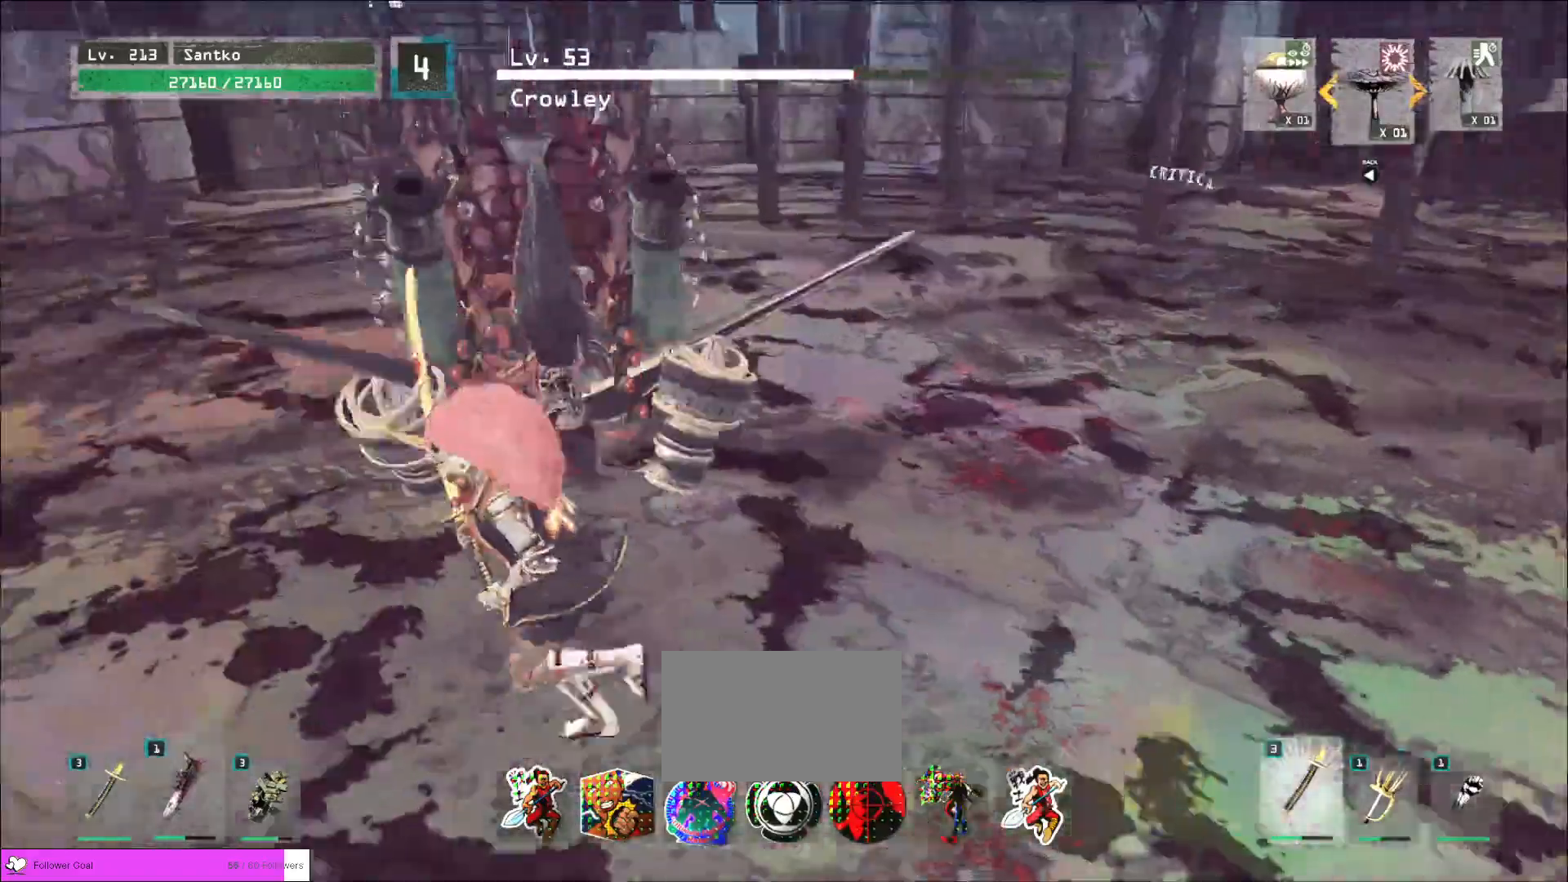
{"keys": ["d"], "mouse": [], "events": [[120, "ctrl", "down"], [240, "ctrl", "up"]]}
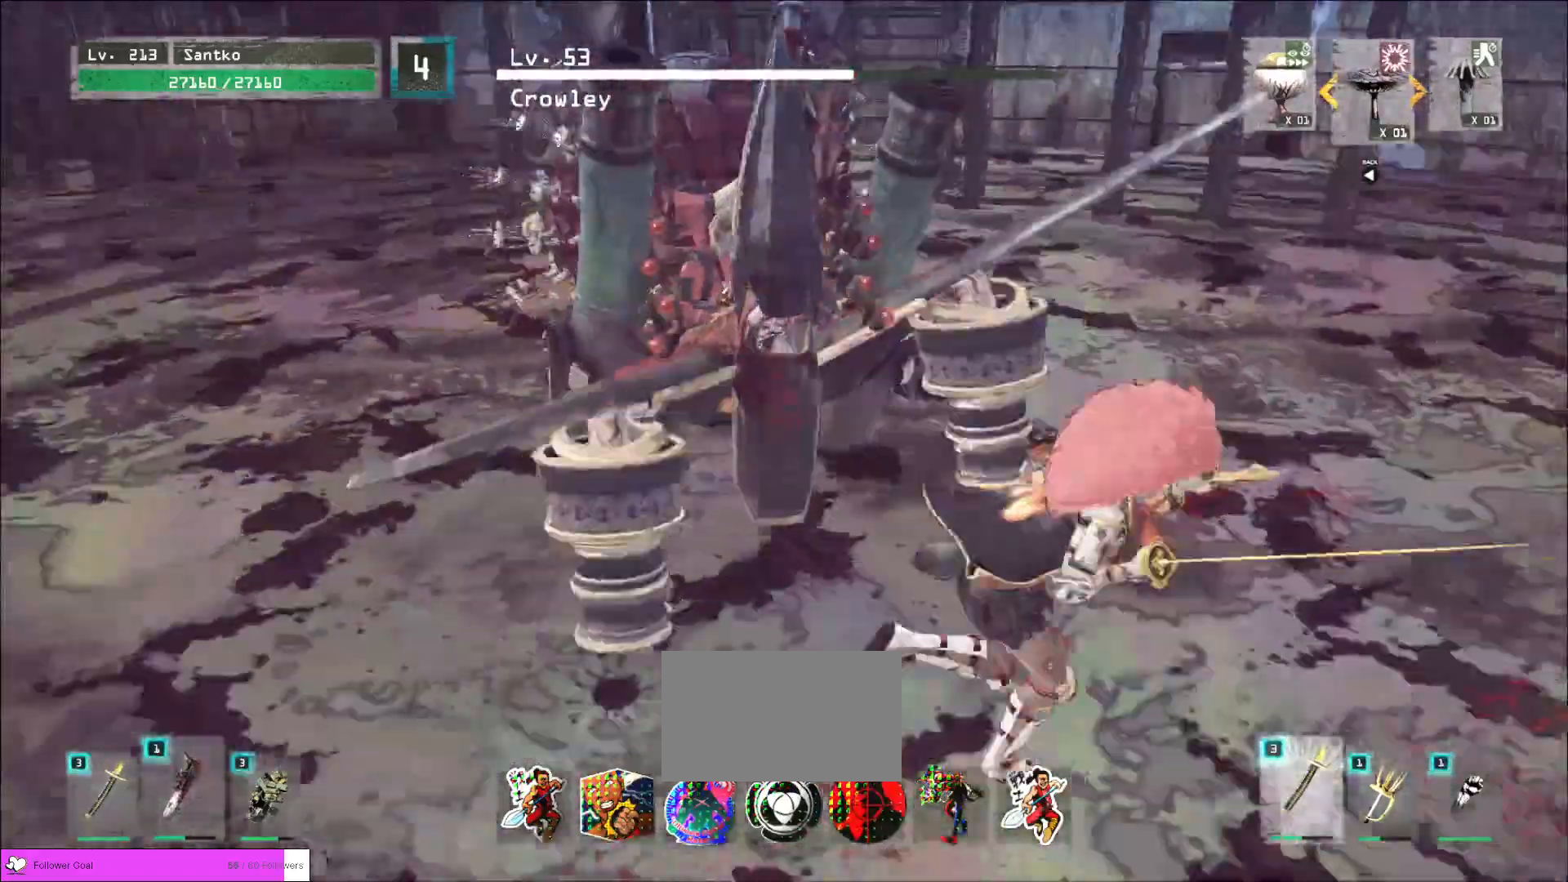
{"keys": ["d", "s"], "mouse": [], "events": [[160, "d", "up"], [240, "s", "down"], [280, "d", "down"], [320, "ctrl", "down"], [480, "ctrl", "up"]]}
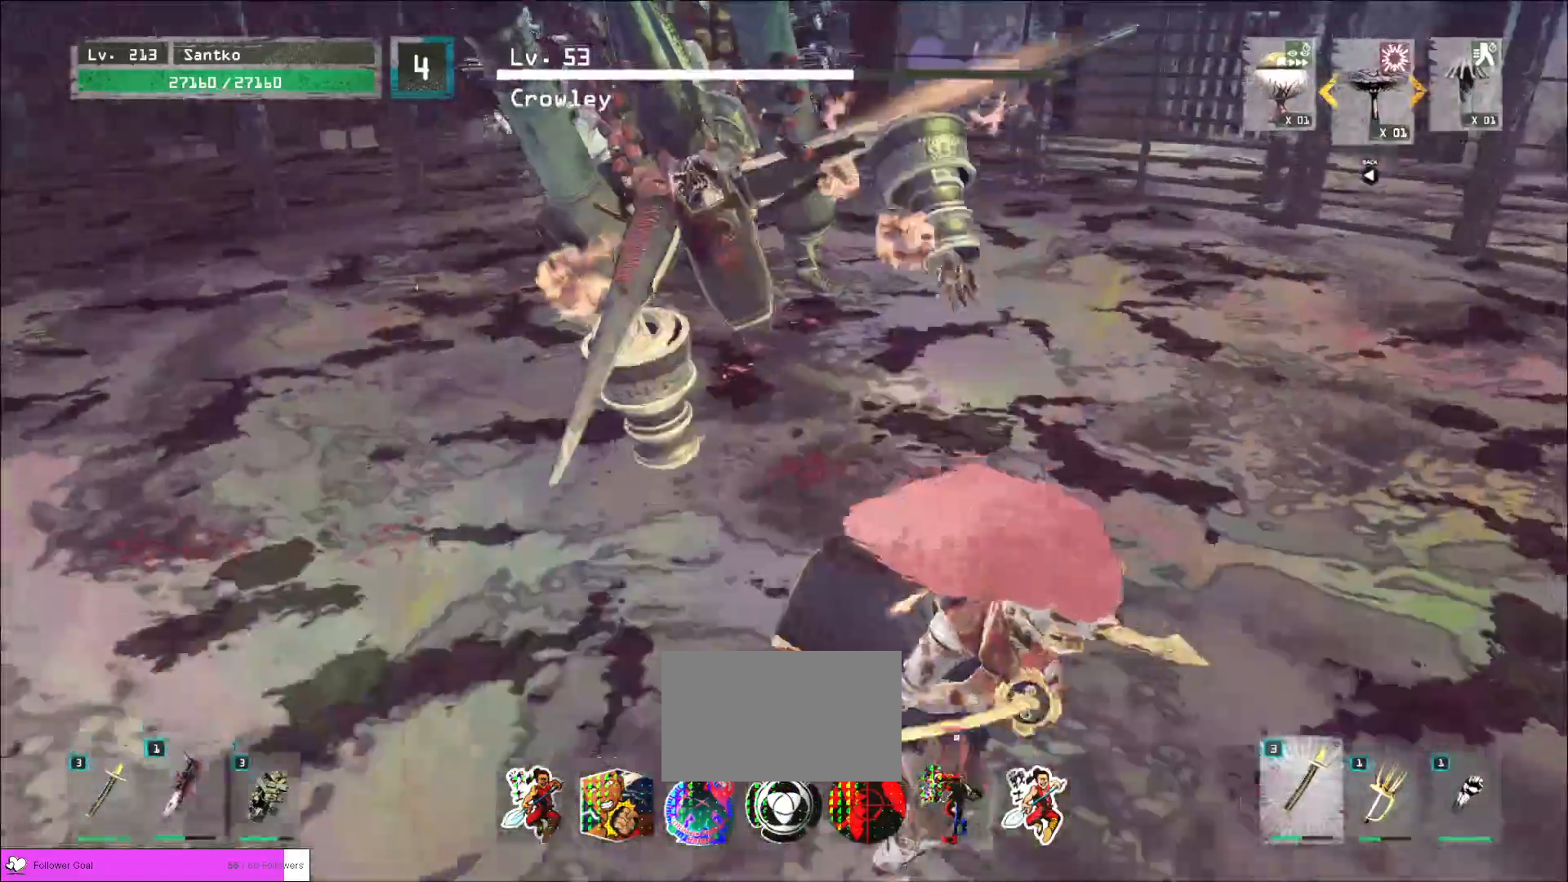
{"keys": ["d", "w"], "mouse": [], "events": [[200, "s", "up"], [400, "w", "down"]]}
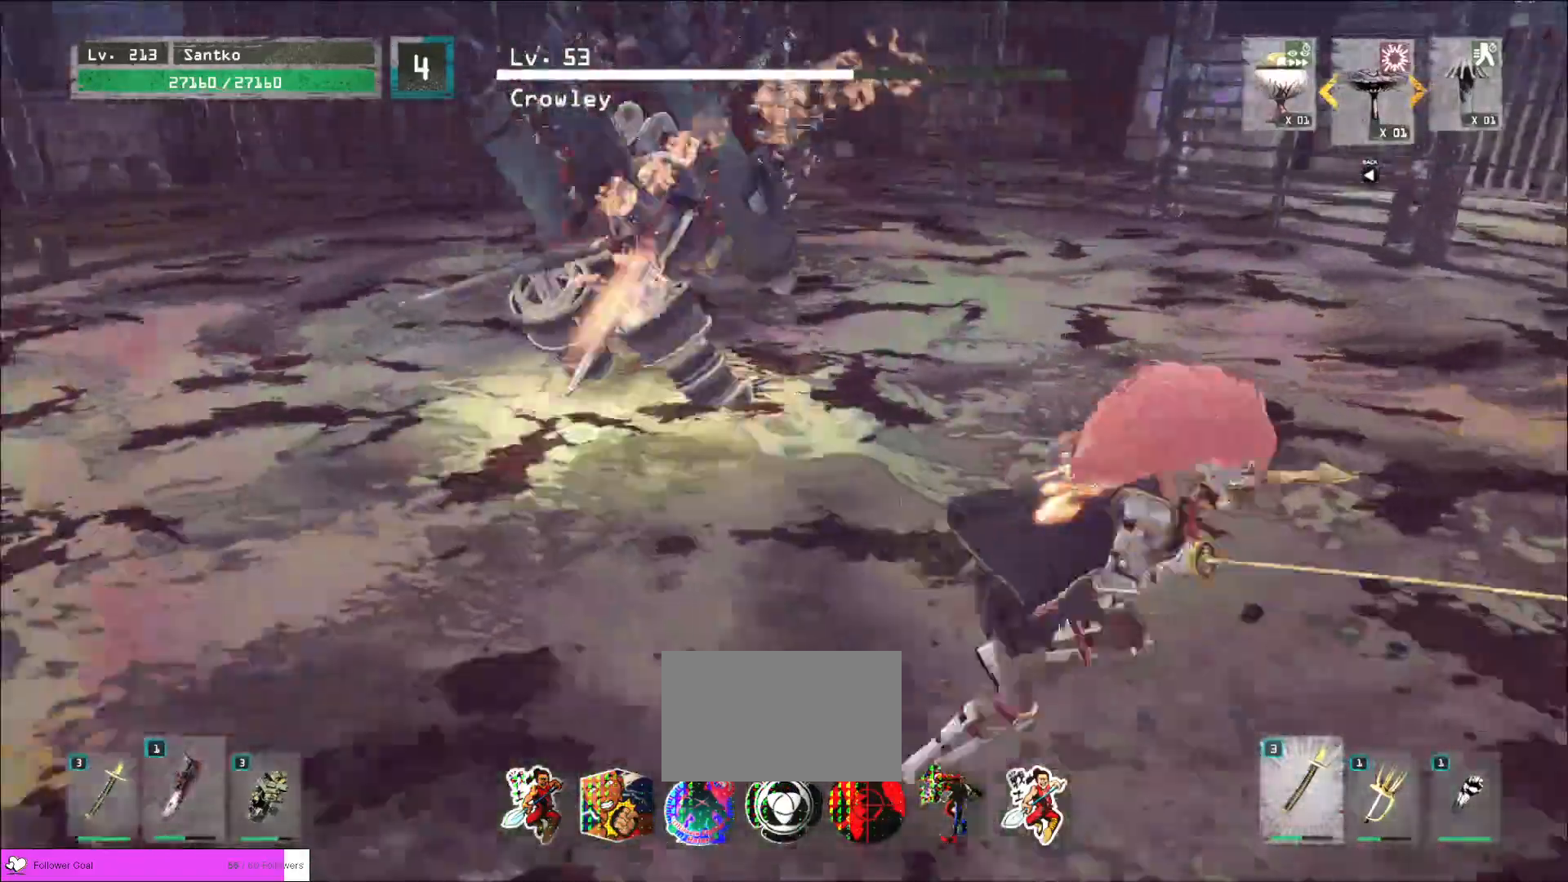
{"keys": ["w"], "mouse": [], "events": [[80, "d", "up"], [240, "mouse_left", "down"], [280, "mouse_left", "up"]]}